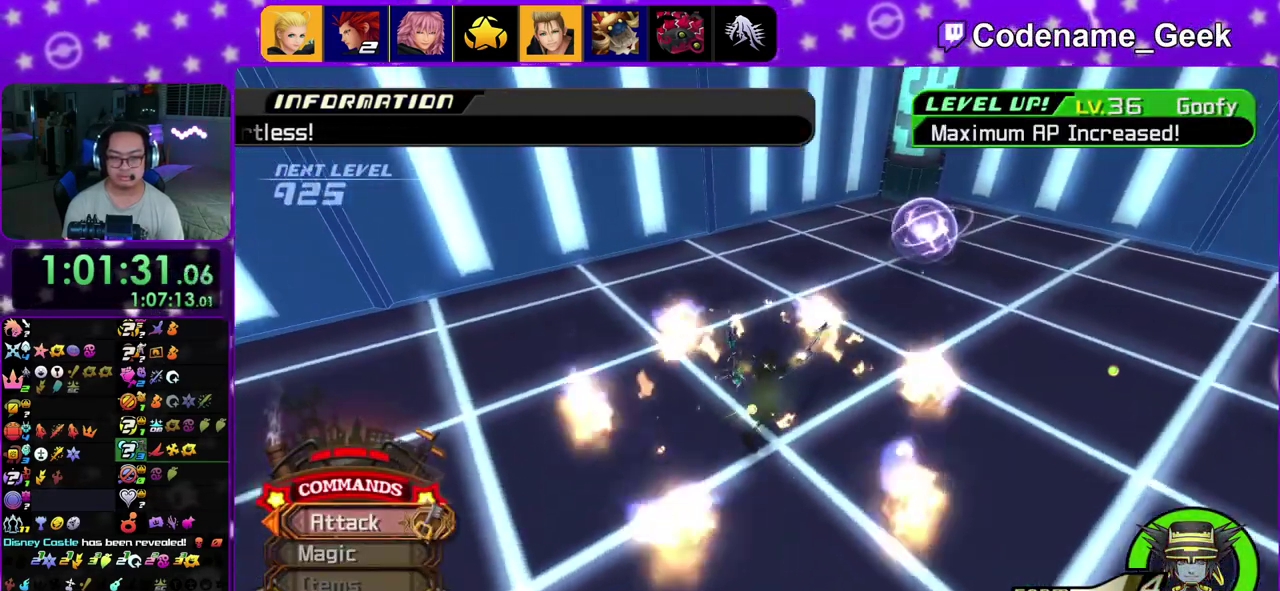
Gameplay with a controller (Nintendo layout); each line is a JSON object with the inputs held at the frame after it (dt_ms = milliseconds from this image to that frame). "events" lists button and stick changes between this image and that frame as [ms after this image, input, new state], when the widget could be followed in between. This overlay highlights the sticks when they move; stick clicks (L3 R3) are not distinguishable. Not read: L3 R3.
{"dt_ms": 400, "buttons": [], "left_stick": "down", "right_stick": "down"}
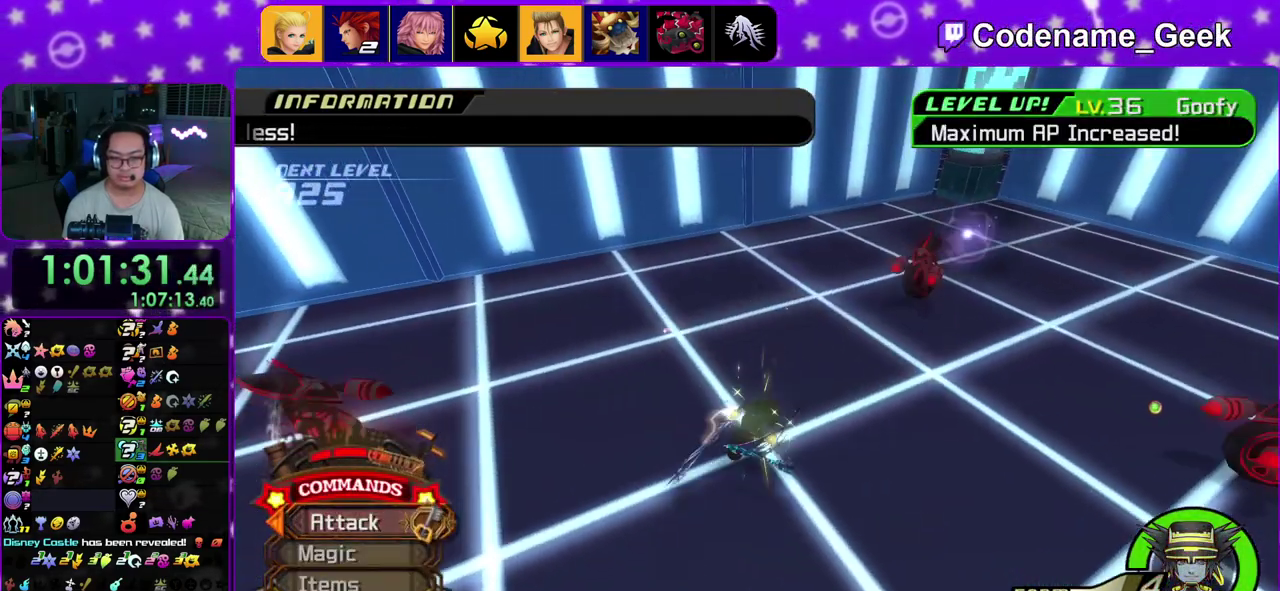
{"dt_ms": 600, "buttons": [], "left_stick": "center", "right_stick": "down"}
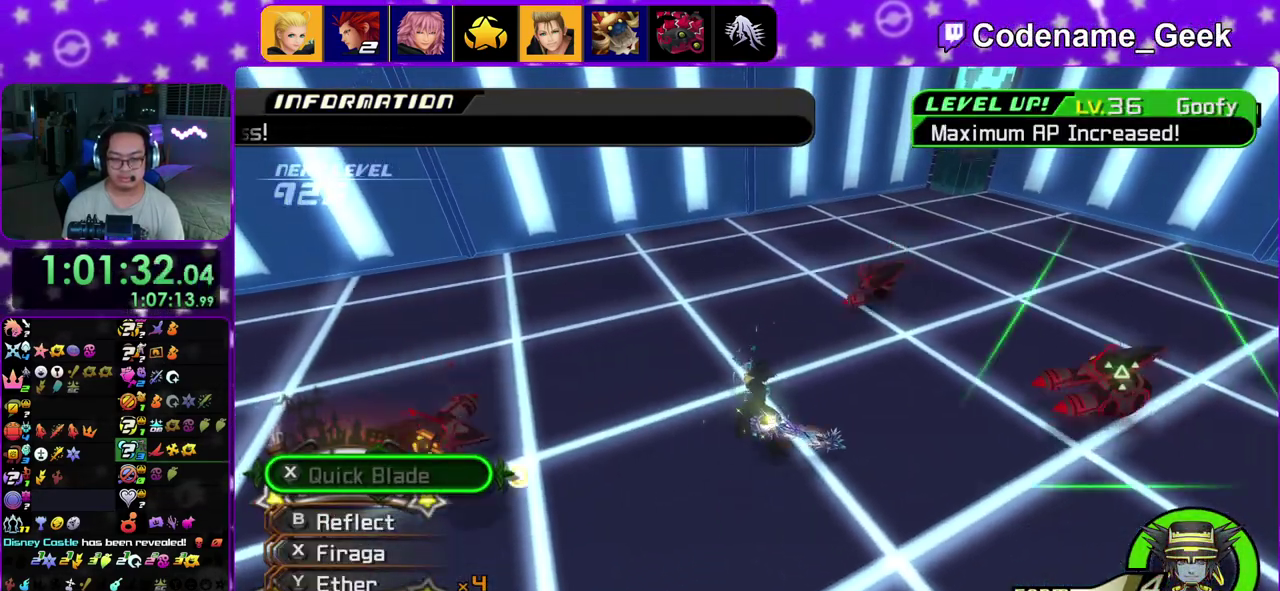
{"dt_ms": 400, "buttons": ["X"], "left_stick": "center", "right_stick": "down", "events": [[167, "X", "down"], [283, "X", "up"], [367, "X", "down"]]}
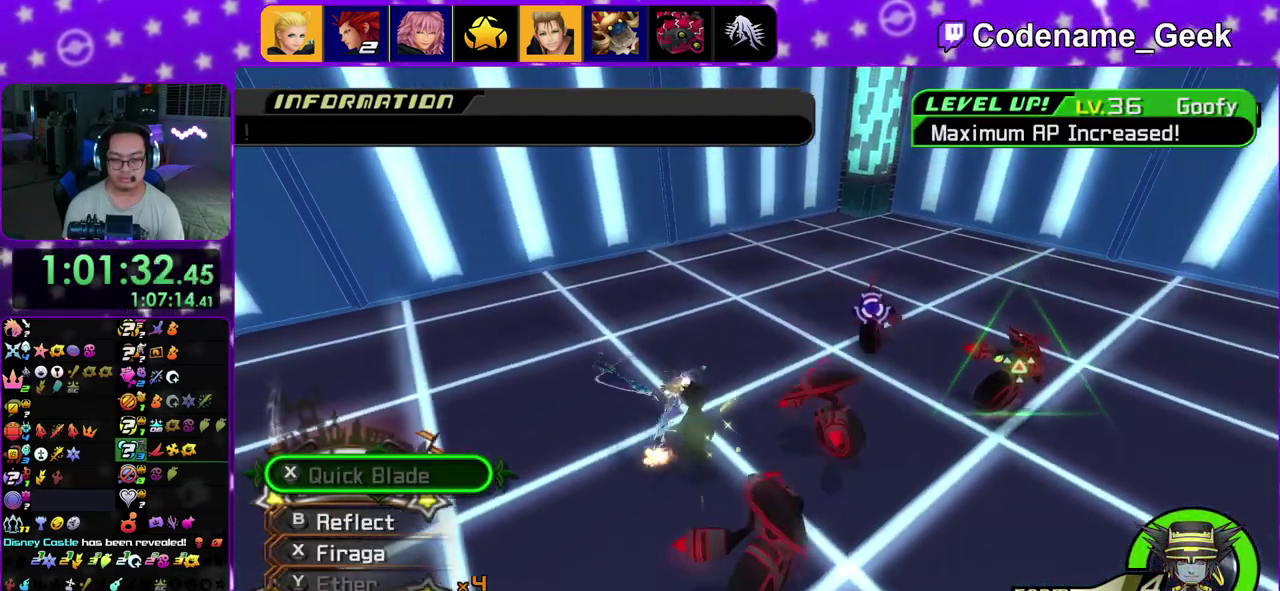
{"dt_ms": 800, "buttons": [], "left_stick": "center", "right_stick": "center"}
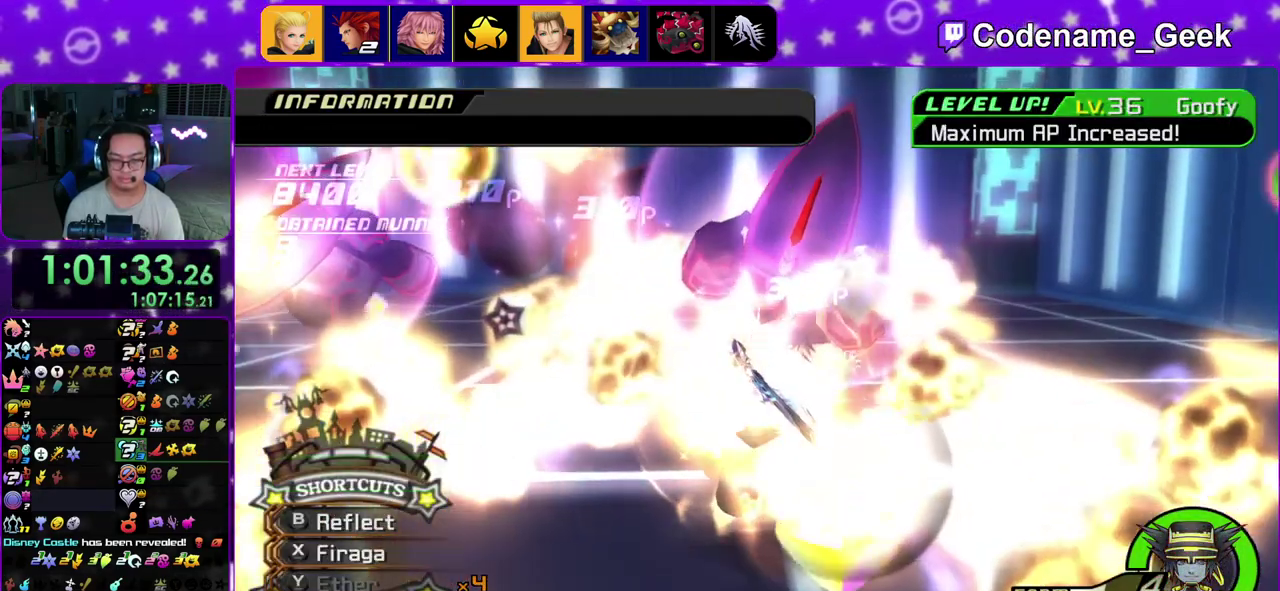
{"dt_ms": 300, "buttons": ["B"], "left_stick": "center", "right_stick": "center"}
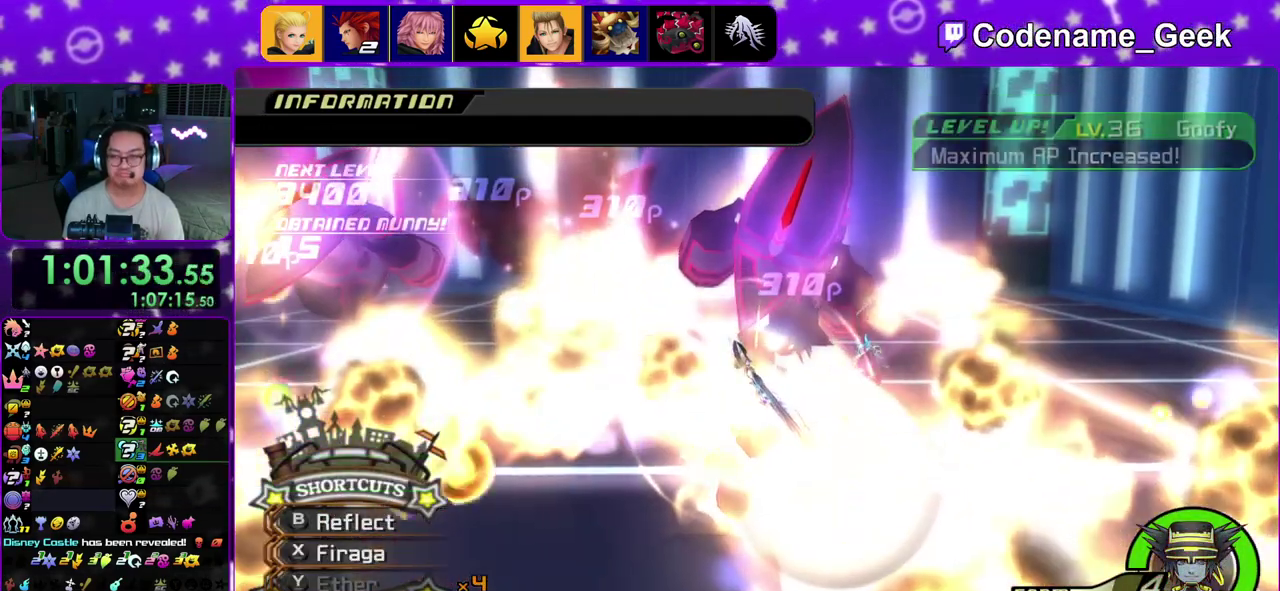
{"dt_ms": 600, "buttons": ["B"], "left_stick": "center", "right_stick": "center"}
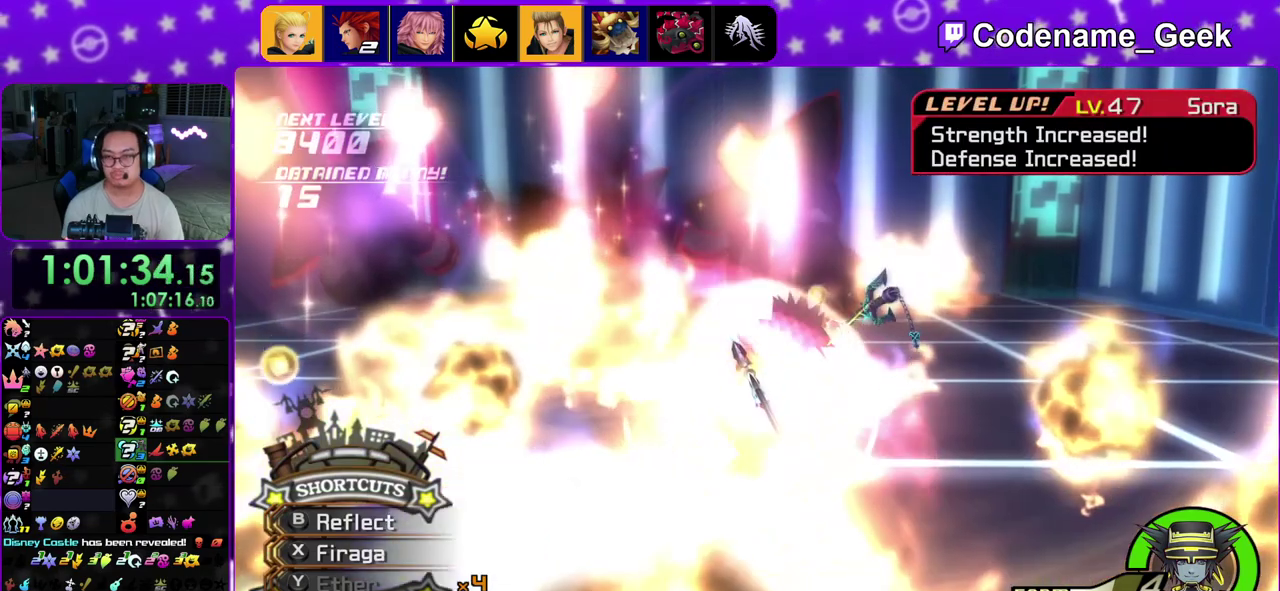
{"dt_ms": 400, "buttons": ["B"], "left_stick": "center", "right_stick": "center", "events": [[50, "B", "up"], [150, "A", "down"], [233, "A", "up"], [233, "B", "down"], [317, "B", "up"], [333, "A", "down"], [383, "A", "up"], [383, "B", "down"]]}
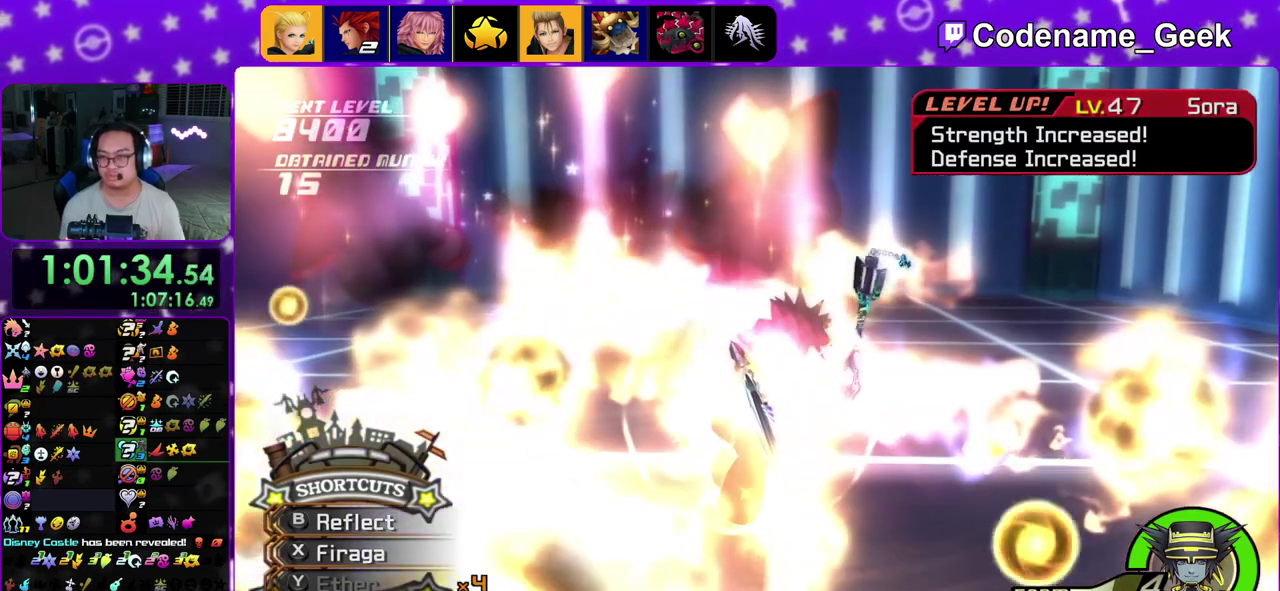
{"dt_ms": 500, "buttons": ["B", "START"], "left_stick": "center", "right_stick": "center"}
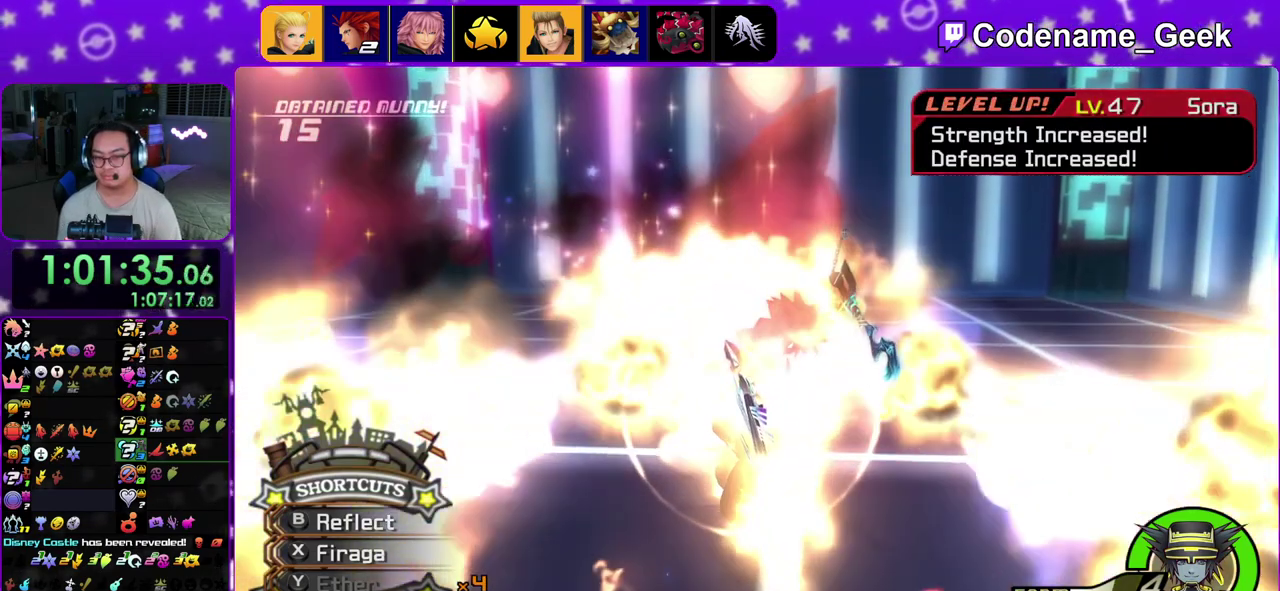
{"dt_ms": 500, "buttons": ["A"], "left_stick": "center", "right_stick": "center"}
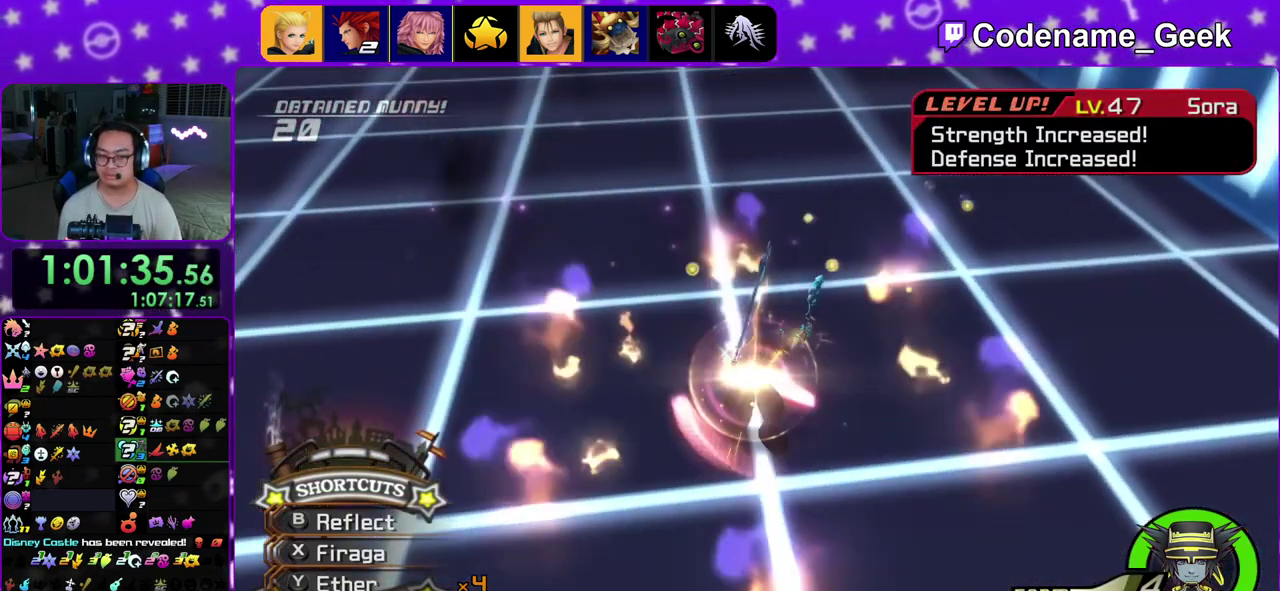
{"dt_ms": 400, "buttons": ["B"], "left_stick": "center", "right_stick": "center", "events": [[50, "A", "up"], [50, "B", "down"], [117, "A", "down"], [133, "B", "up"], [267, "START", "down"], [317, "START", "up"], [333, "A", "up"], [333, "B", "down"]]}
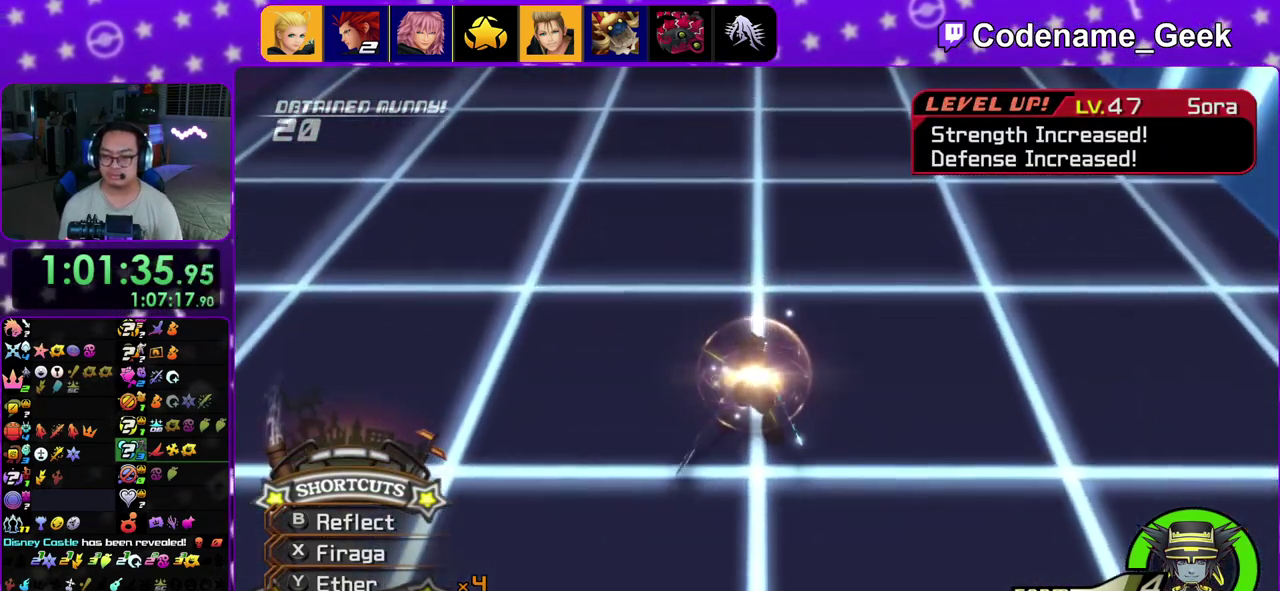
{"dt_ms": 600, "buttons": ["B"], "left_stick": "center", "right_stick": "center", "events": [[33, "A", "down"], [33, "B", "up"], [83, "B", "down"], [100, "A", "up"], [183, "A", "down"], [183, "B", "up"], [200, "left_stick", "down"], [233, "B", "down"], [250, "A", "up"], [300, "A", "down"], [333, "left_stick", "center"], [383, "A", "up"], [500, "A", "down"], [500, "B", "up"], [550, "A", "up"], [550, "B", "down"]]}
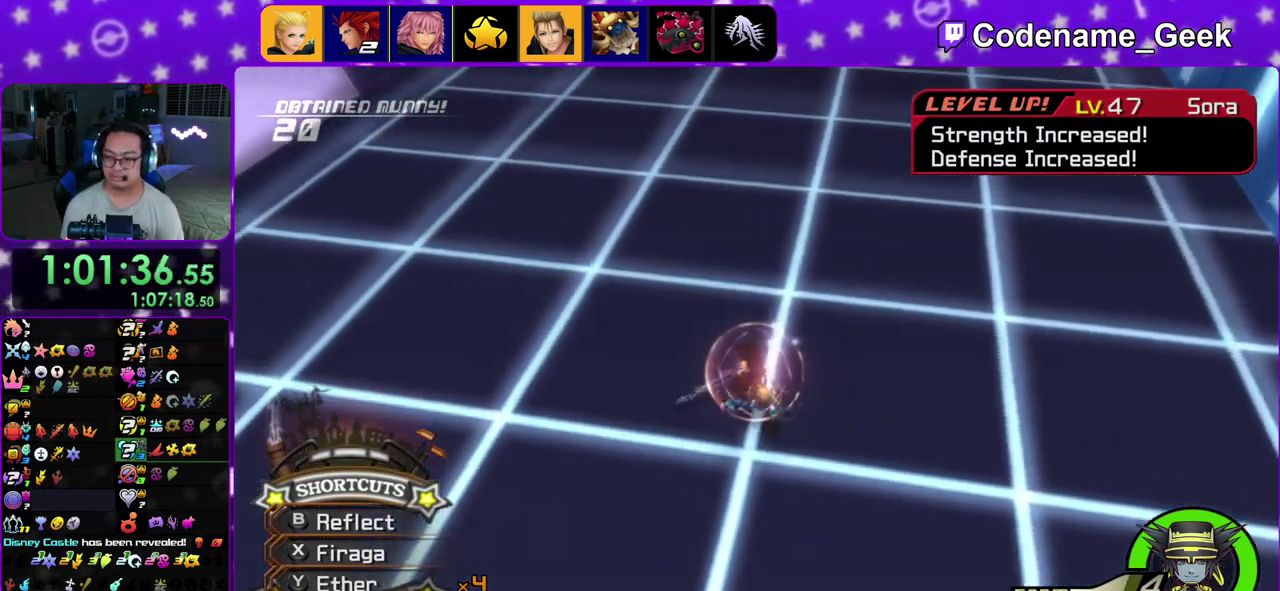
{"dt_ms": 300, "buttons": ["B"], "left_stick": "down", "right_stick": "center", "events": [[17, "A", "down"], [50, "B", "up"], [83, "A", "up"], [117, "B", "down"], [183, "A", "down"], [183, "B", "up"], [233, "A", "up"], [267, "B", "down"], [300, "left_stick", "down"]]}